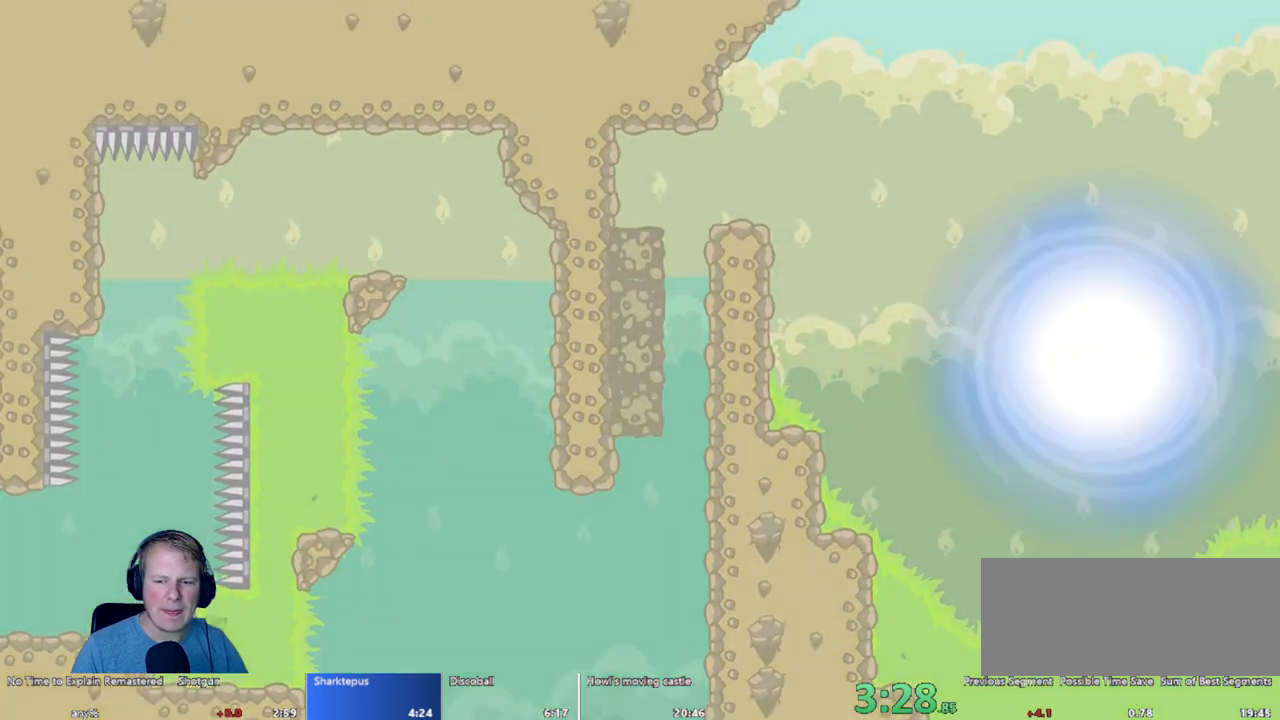
Gameplay with keyboard and mouse; each line is a JSON object with the keys and mouse buttons held at the frame after it. "events" lists presses ("down") and releases ("up") of "a", "d", "escape", "s", "w", "mouse_left" and "mouse_right" between this image and that frame as [ms after this image, input, new state], when the widget could be followed in between. "mouse_left", "mouse_right" = the "left", "right" buttons of the "mouse" list. No other keys are recorded. Mouse movement is not recorded.
{"keys": [], "mouse": [], "events": []}
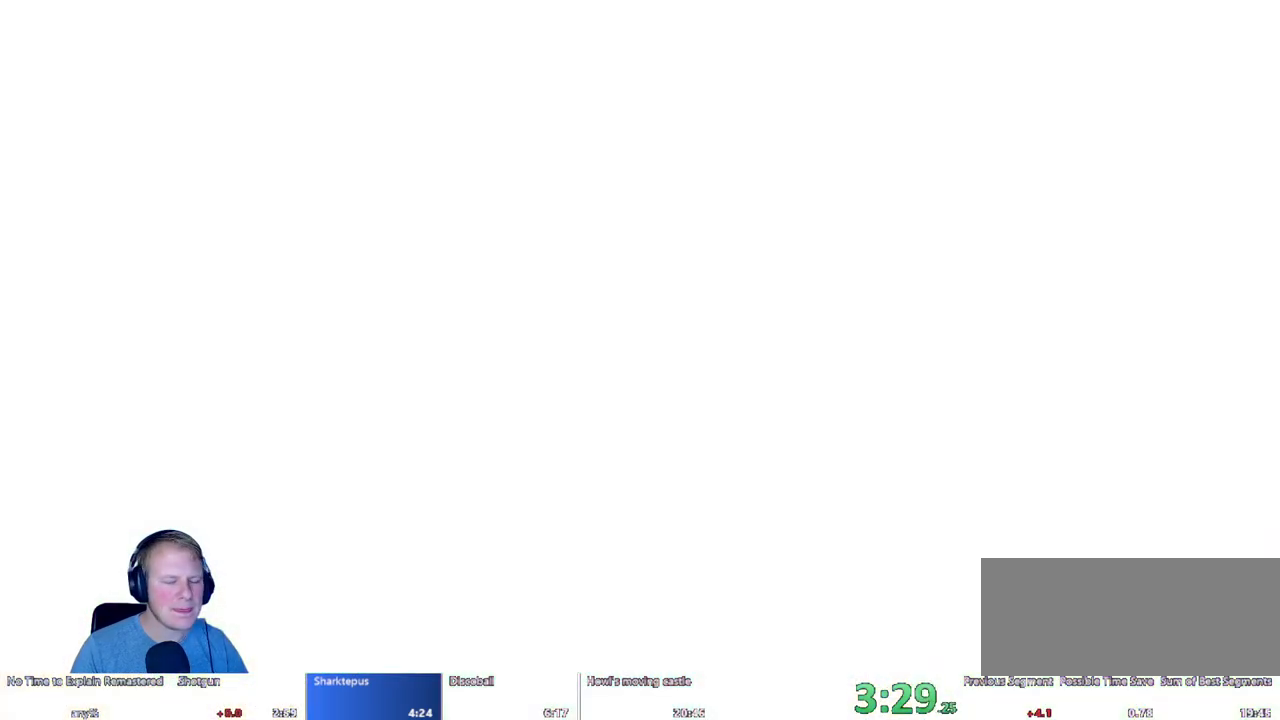
{"keys": ["d"], "mouse": [], "events": [[200, "d", "down"]]}
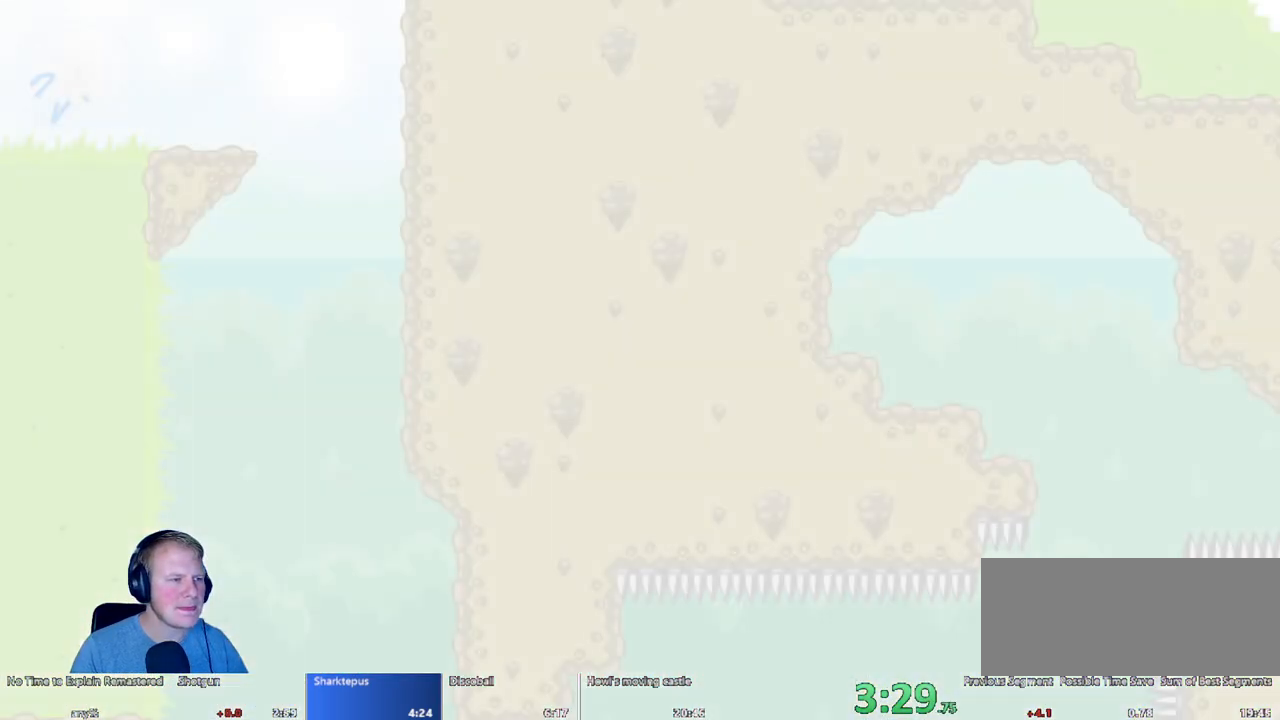
{"keys": ["d"], "mouse": [], "events": []}
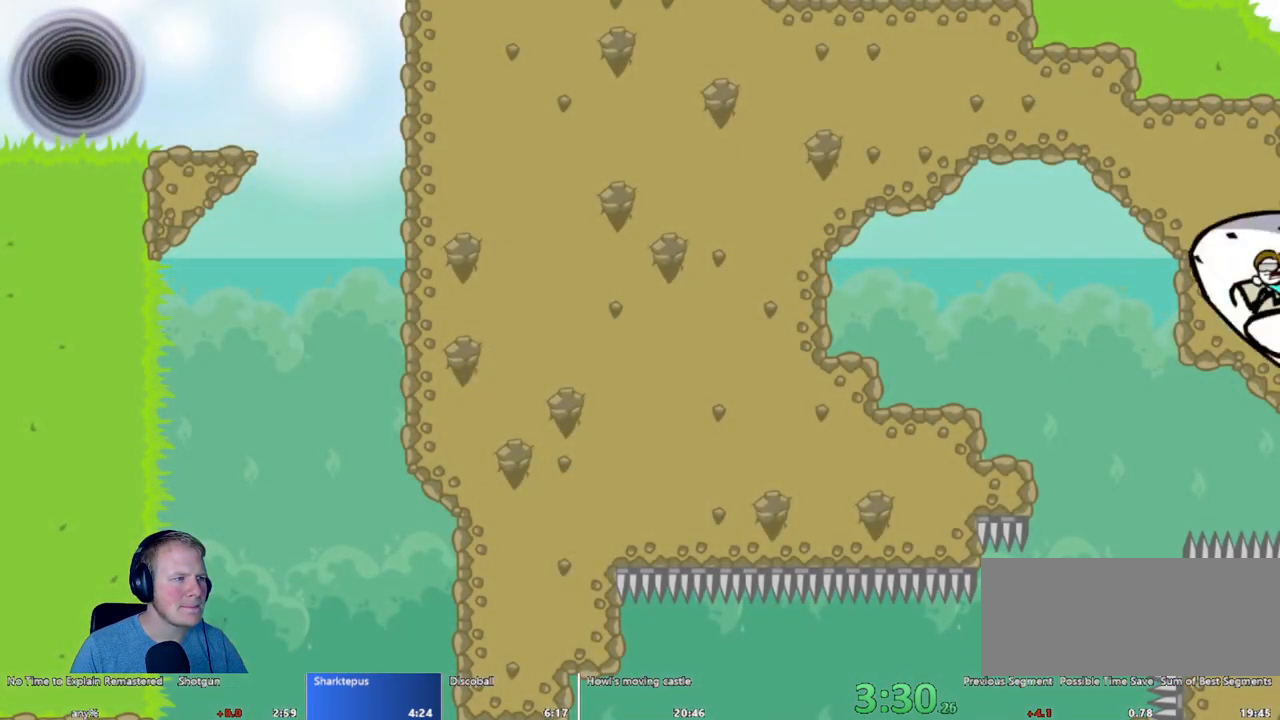
{"keys": ["d"], "mouse": ["left"], "events": [[83, "mouse_left", "down"]]}
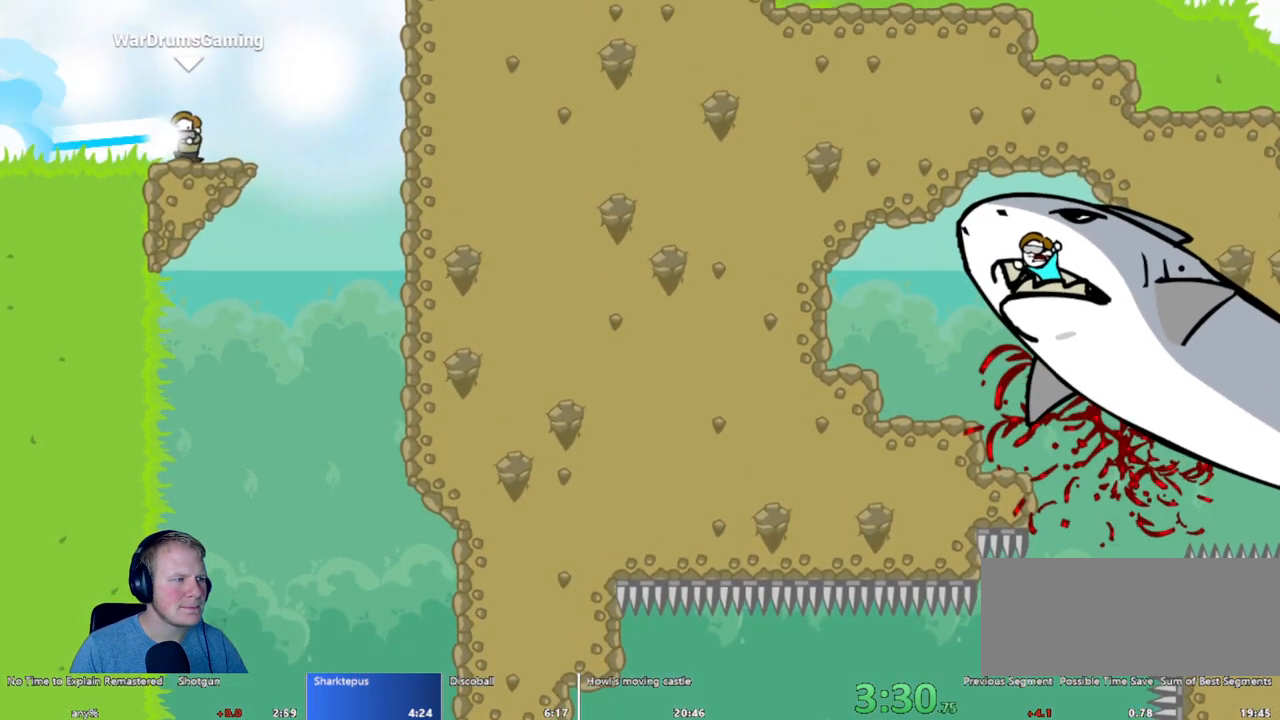
{"keys": ["d"], "mouse": ["left"], "events": [[250, "mouse_left", "up"], [483, "mouse_left", "down"]]}
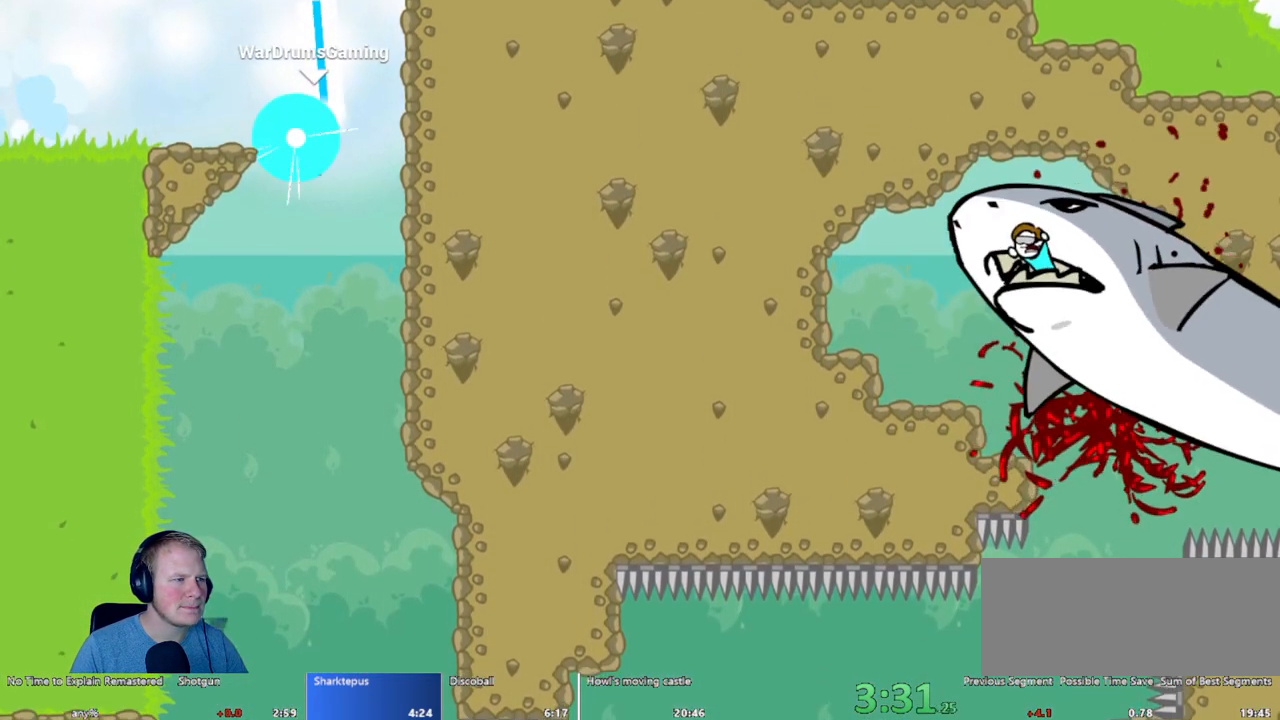
{"keys": [], "mouse": ["left"], "events": [[17, "a", "down"], [17, "d", "up"], [350, "a", "up"]]}
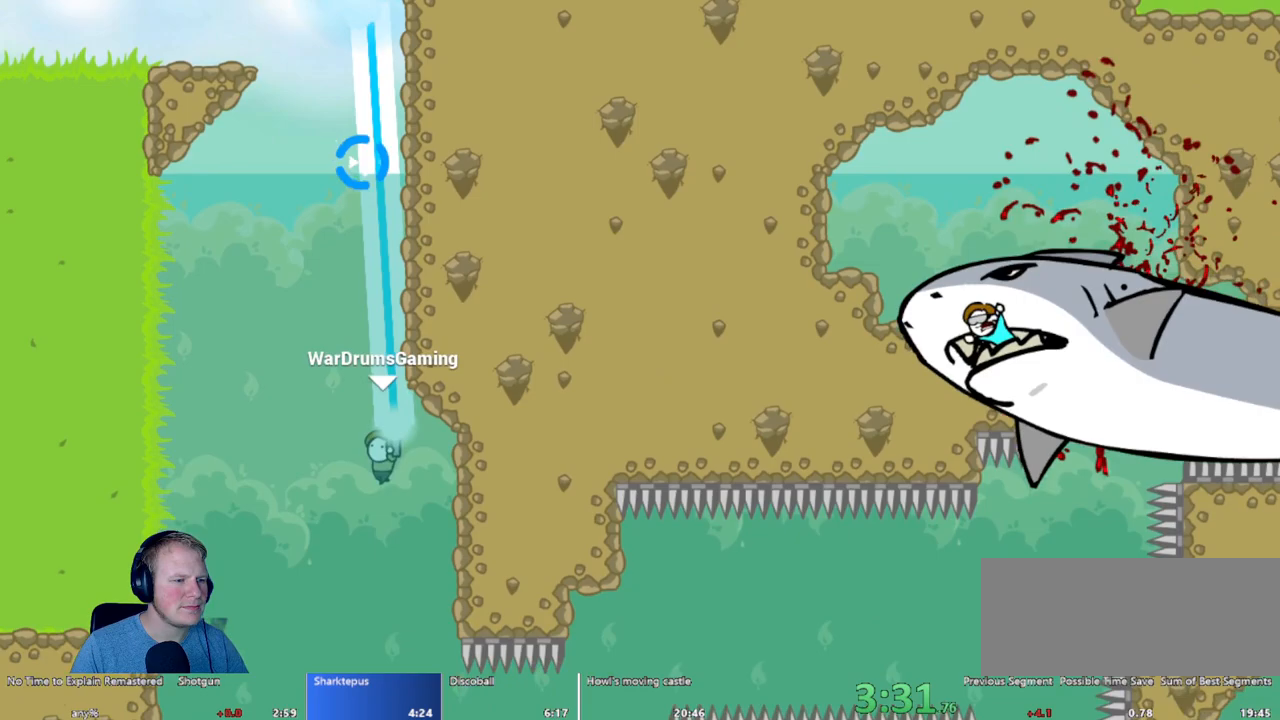
{"keys": ["d"], "mouse": ["left"], "events": [[50, "d", "down"], [83, "mouse_left", "up"], [417, "mouse_left", "down"]]}
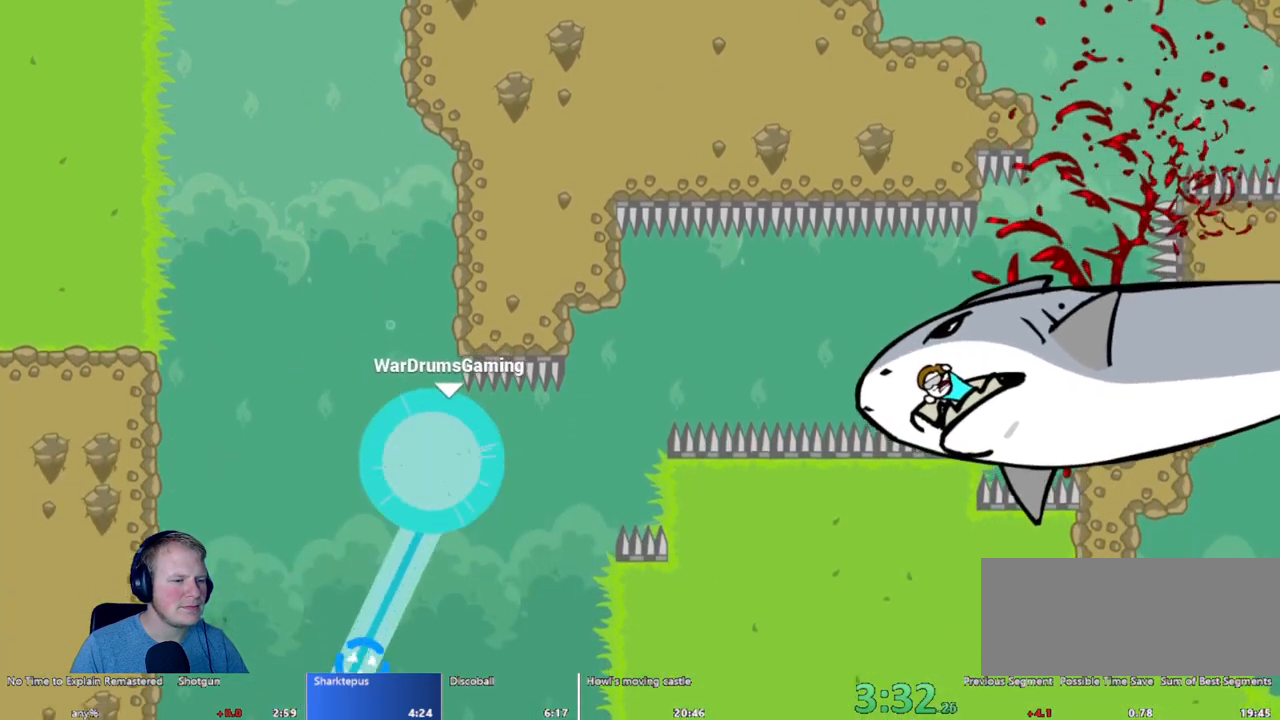
{"keys": ["d"], "mouse": ["left"], "events": [[67, "mouse_left", "up"], [383, "mouse_left", "down"]]}
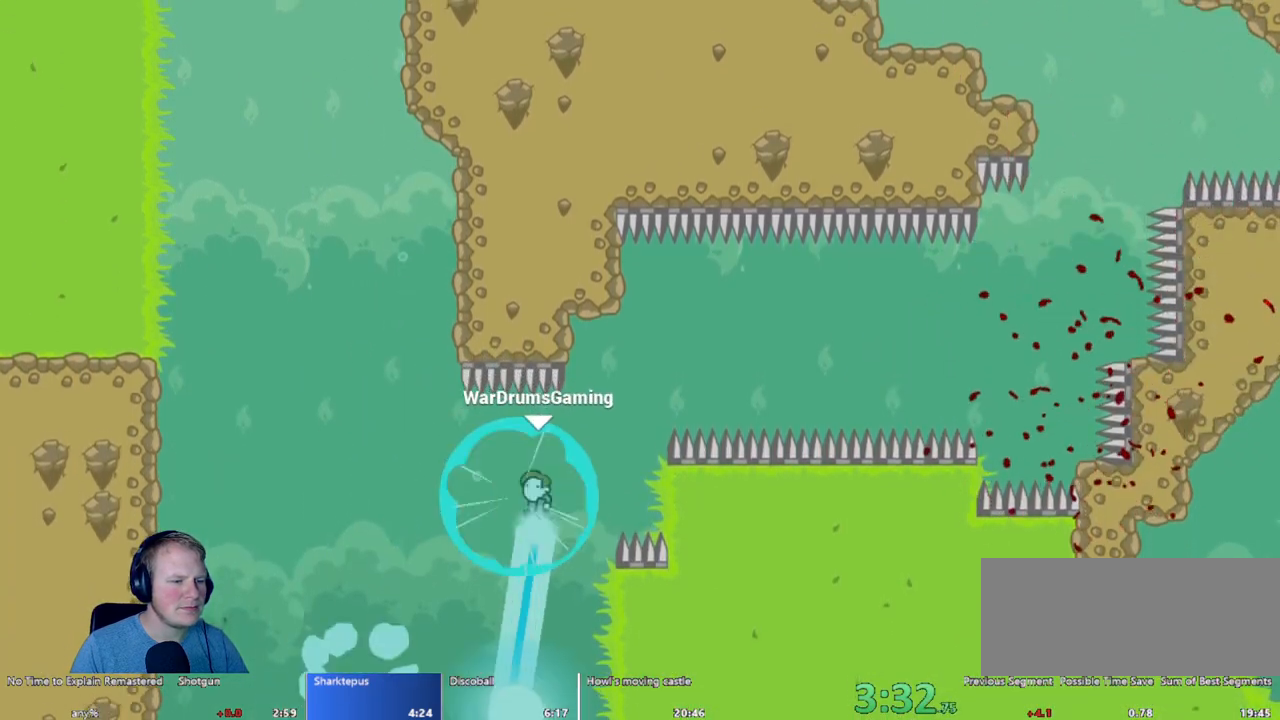
{"keys": ["d"], "mouse": ["left"], "events": []}
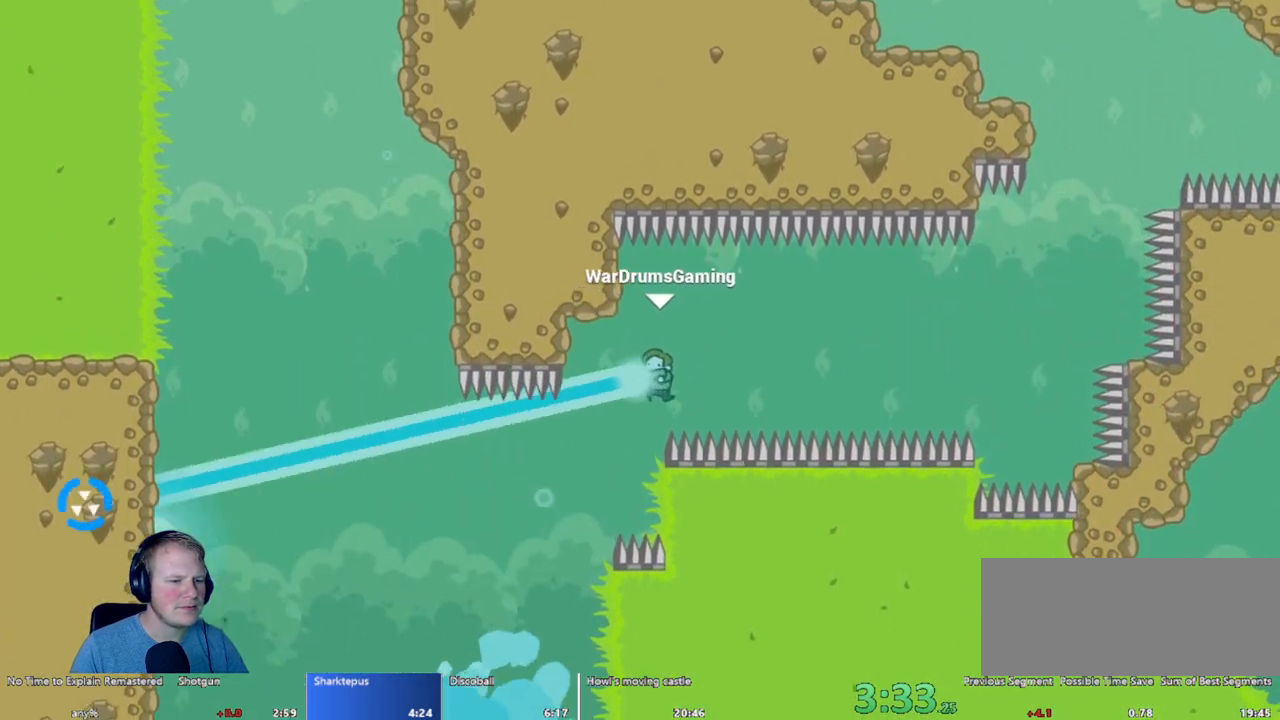
{"keys": ["d"], "mouse": [], "events": [[417, "mouse_left", "up"]]}
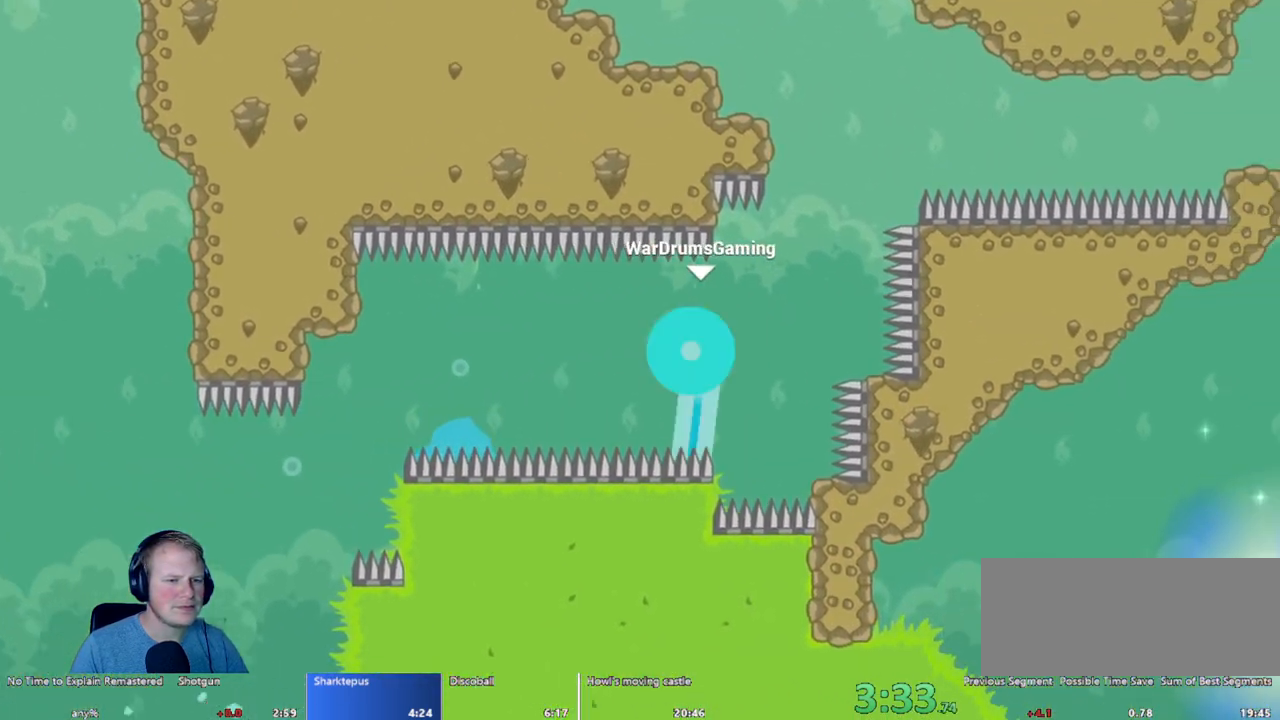
{"keys": ["a"], "mouse": ["left"], "events": [[17, "mouse_left", "down"], [50, "d", "up"], [483, "a", "down"]]}
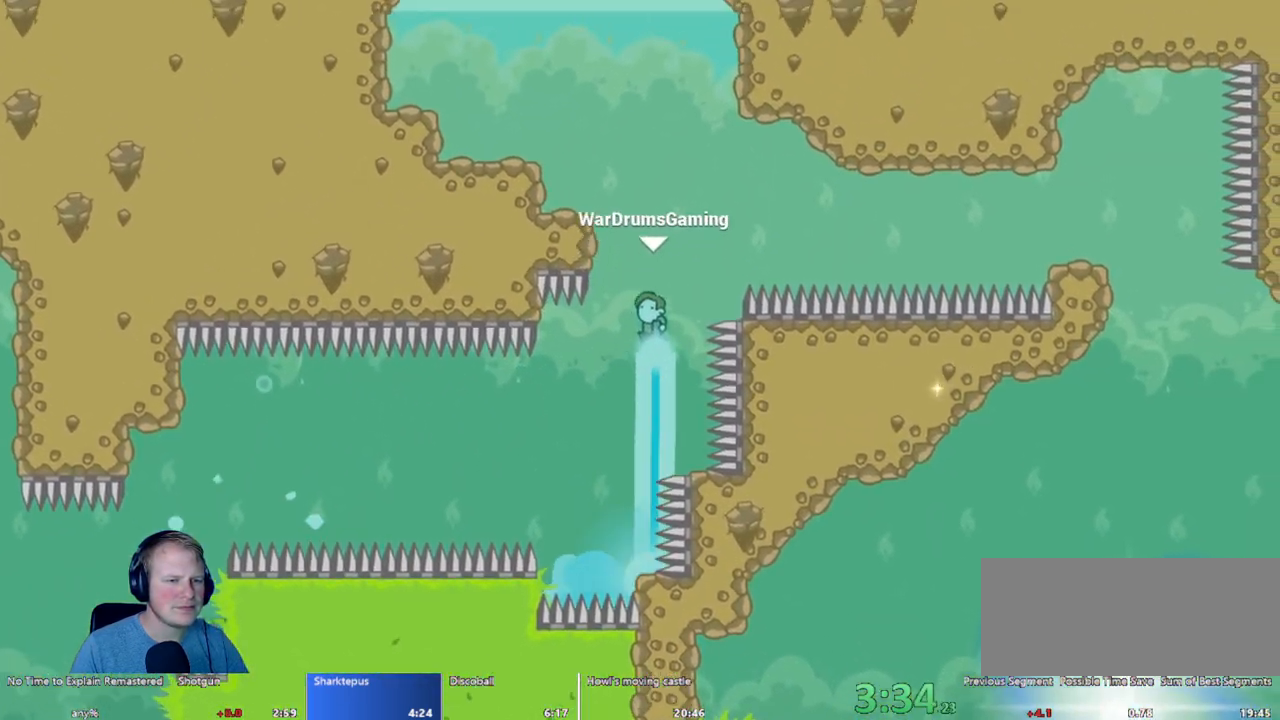
{"keys": ["d"], "mouse": [], "events": [[33, "a", "up"], [117, "d", "down"], [317, "mouse_left", "up"]]}
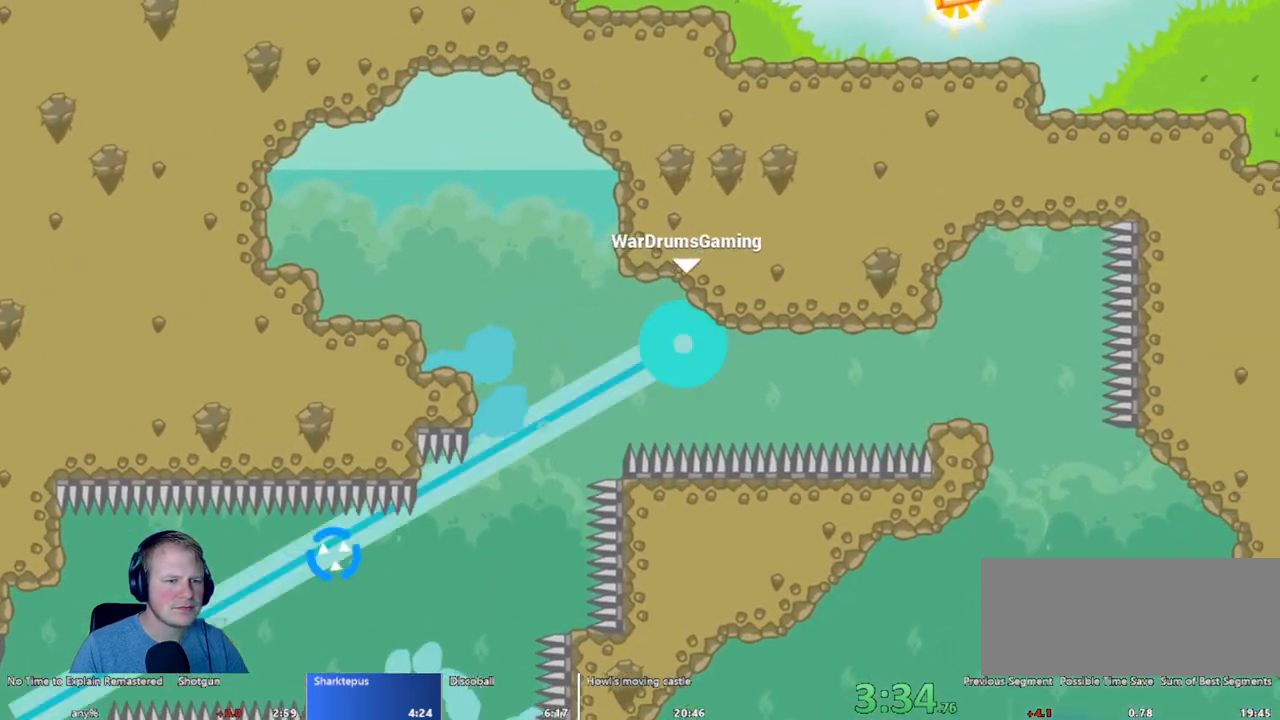
{"keys": ["d"], "mouse": ["left"], "events": [[33, "mouse_left", "down"]]}
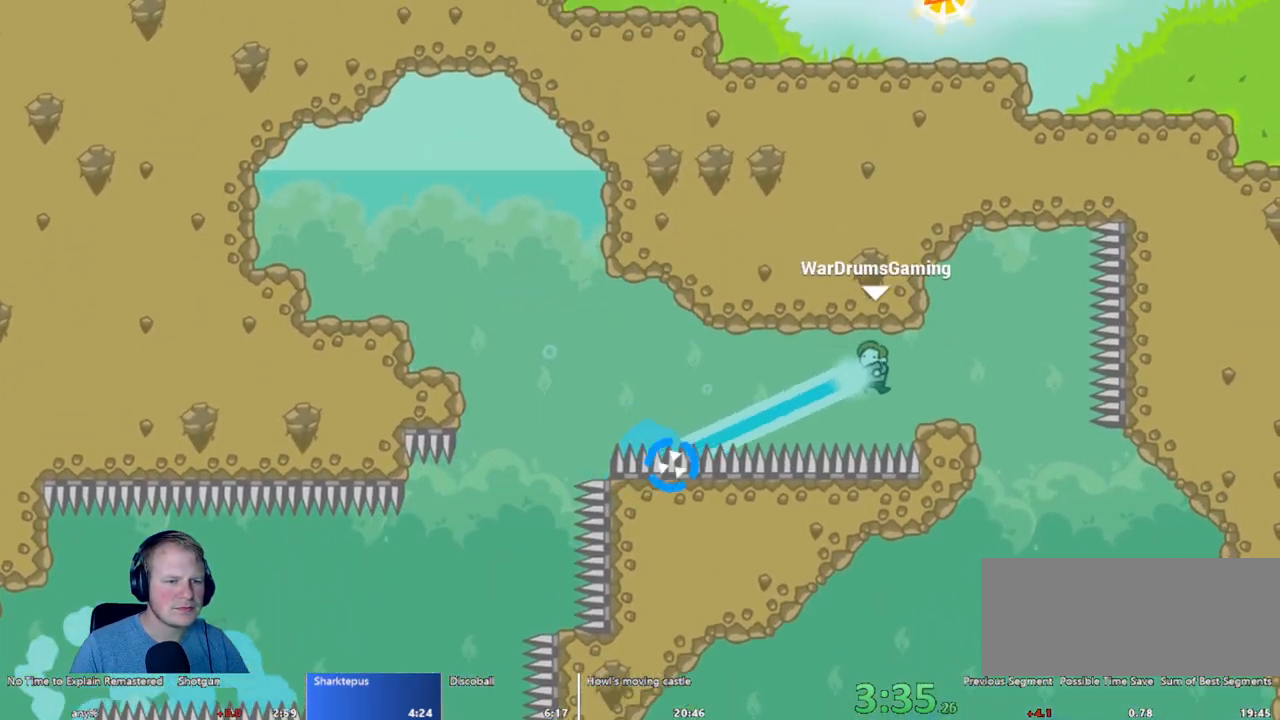
{"keys": ["a"], "mouse": ["left"], "events": [[50, "mouse_left", "up"], [150, "d", "up"], [200, "a", "down"], [200, "mouse_left", "down"]]}
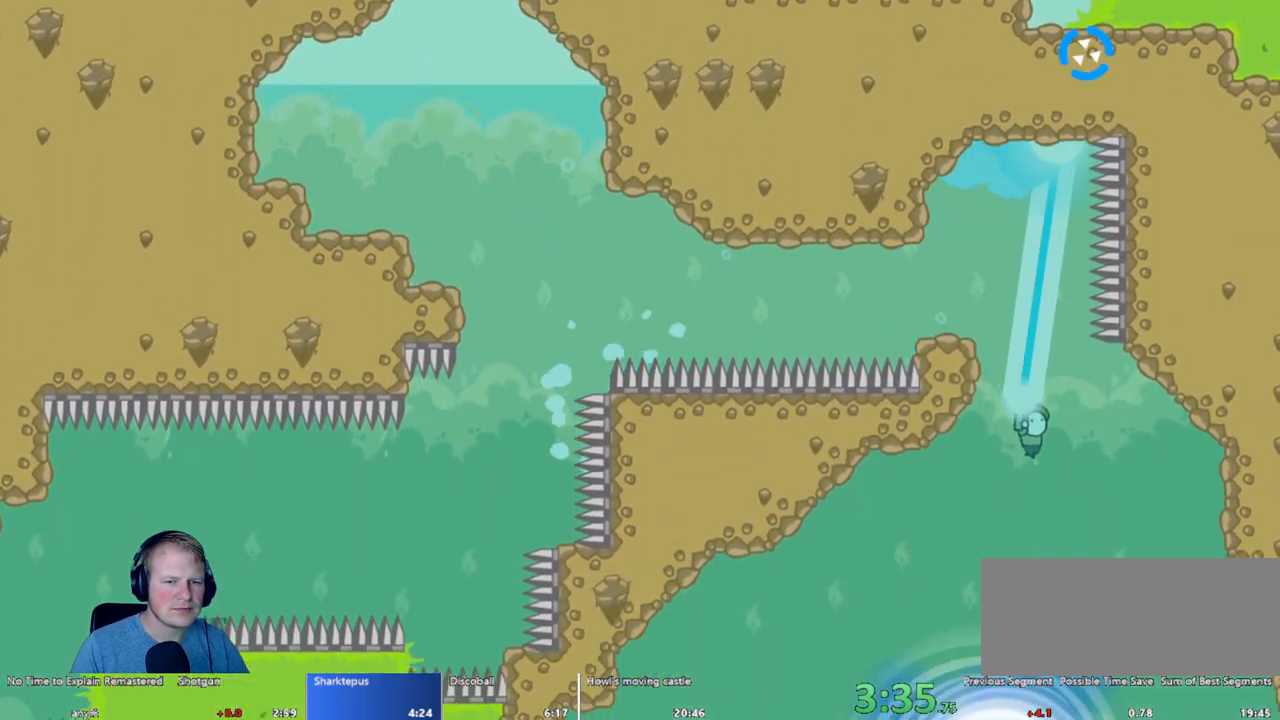
{"keys": [], "mouse": [], "events": [[217, "a", "up"], [450, "mouse_left", "up"]]}
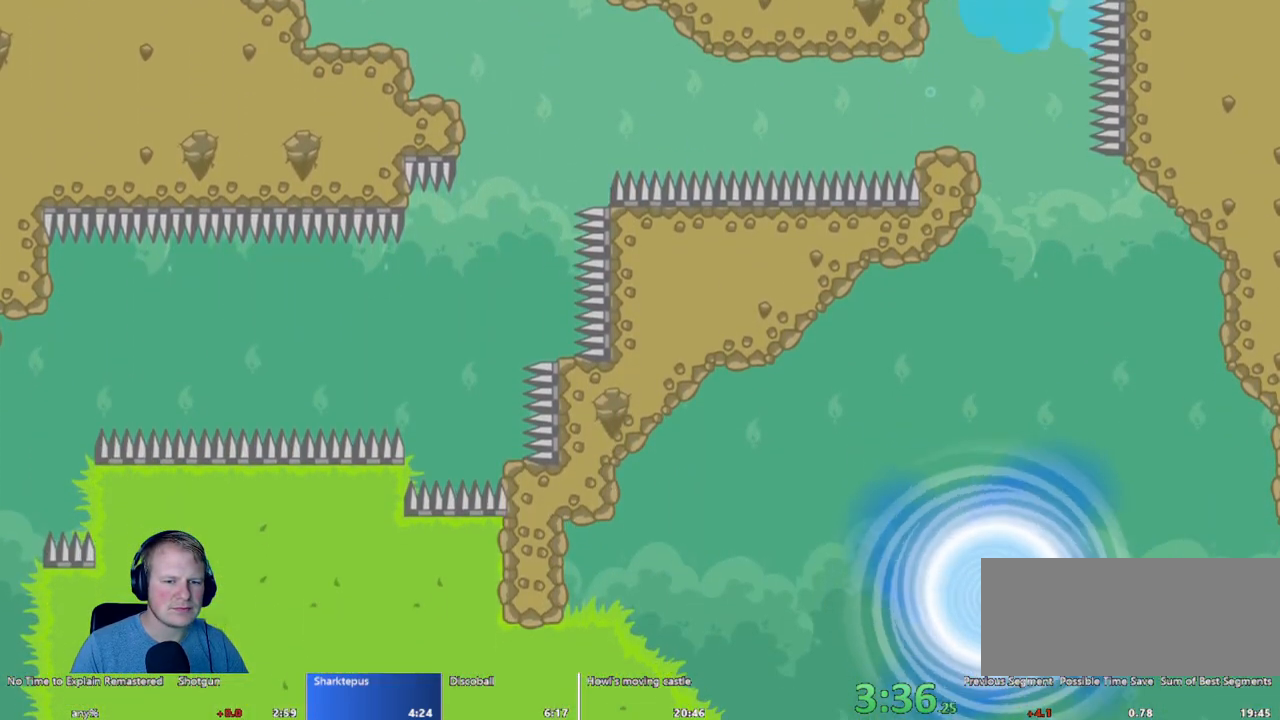
{"keys": [], "mouse": [], "events": []}
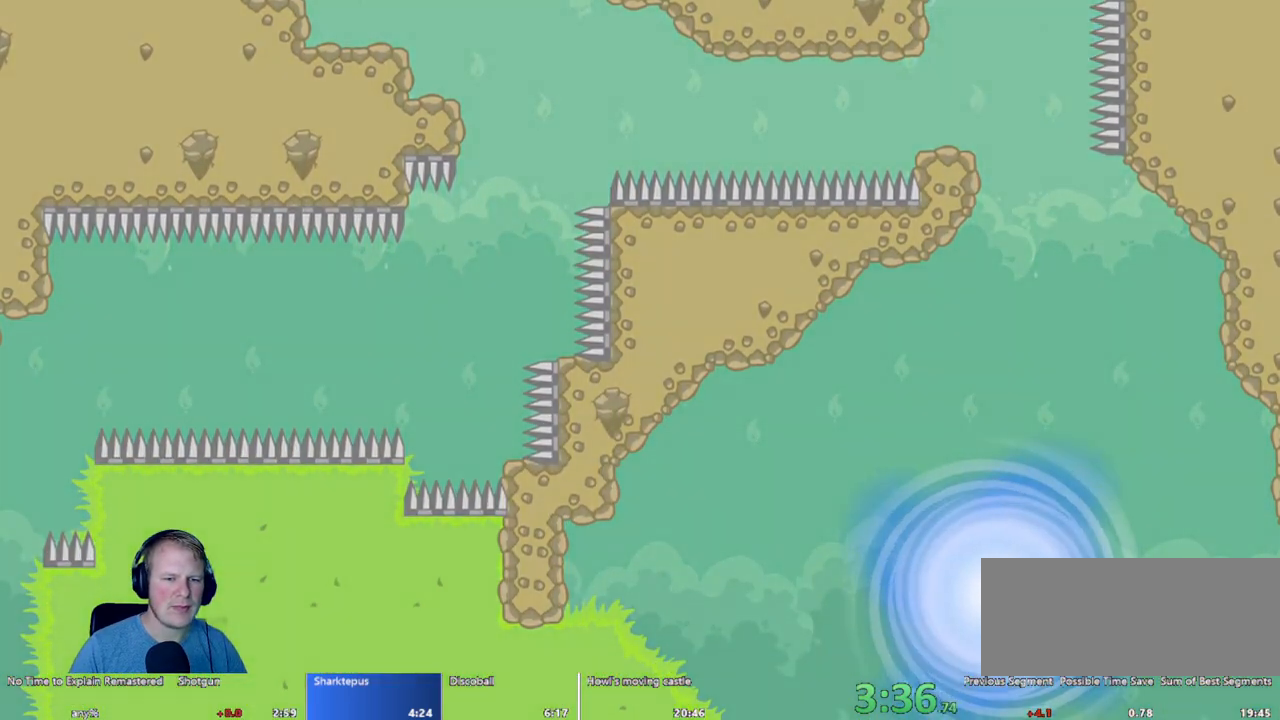
{"keys": [], "mouse": [], "events": []}
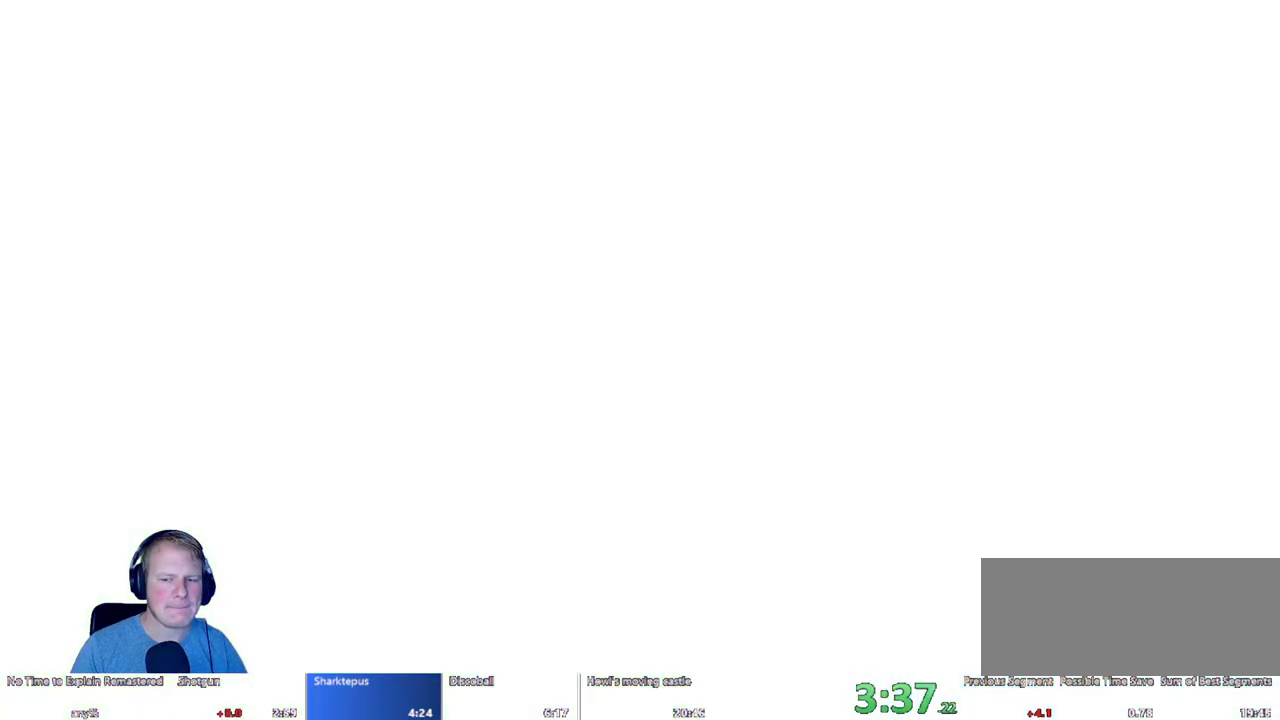
{"keys": [], "mouse": [], "events": []}
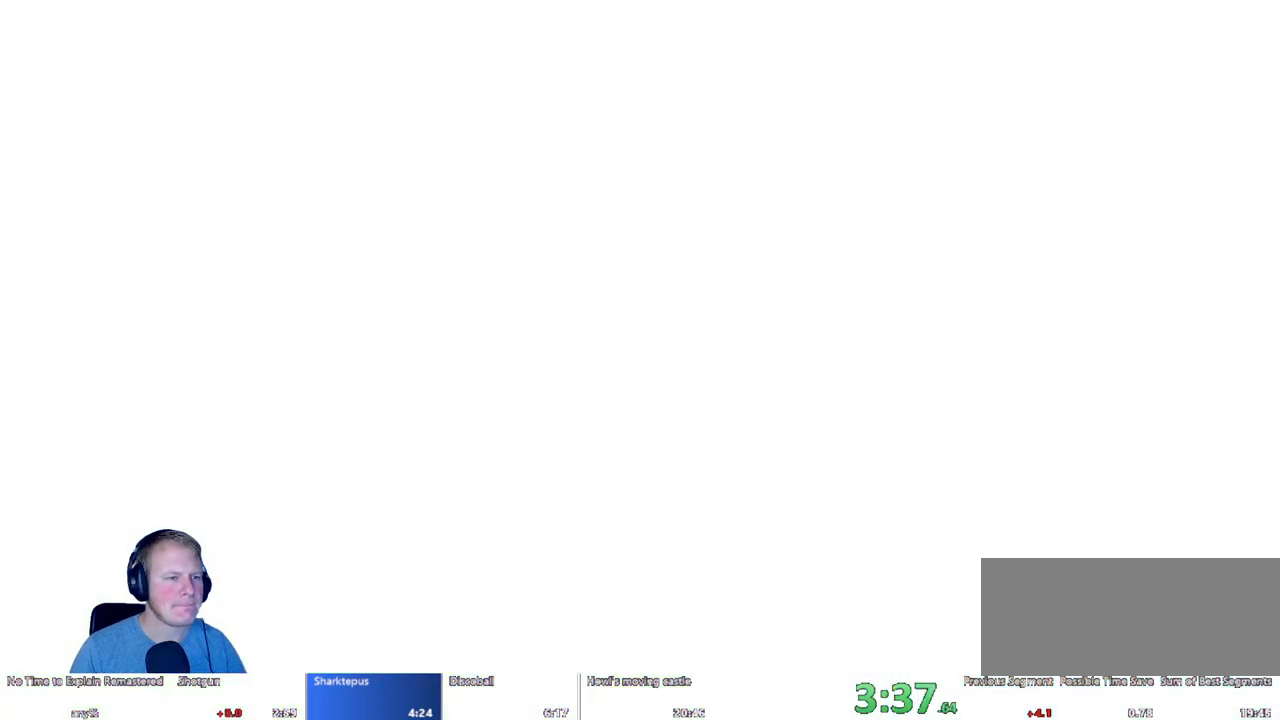
{"keys": ["d"], "mouse": [], "events": [[150, "d", "down"]]}
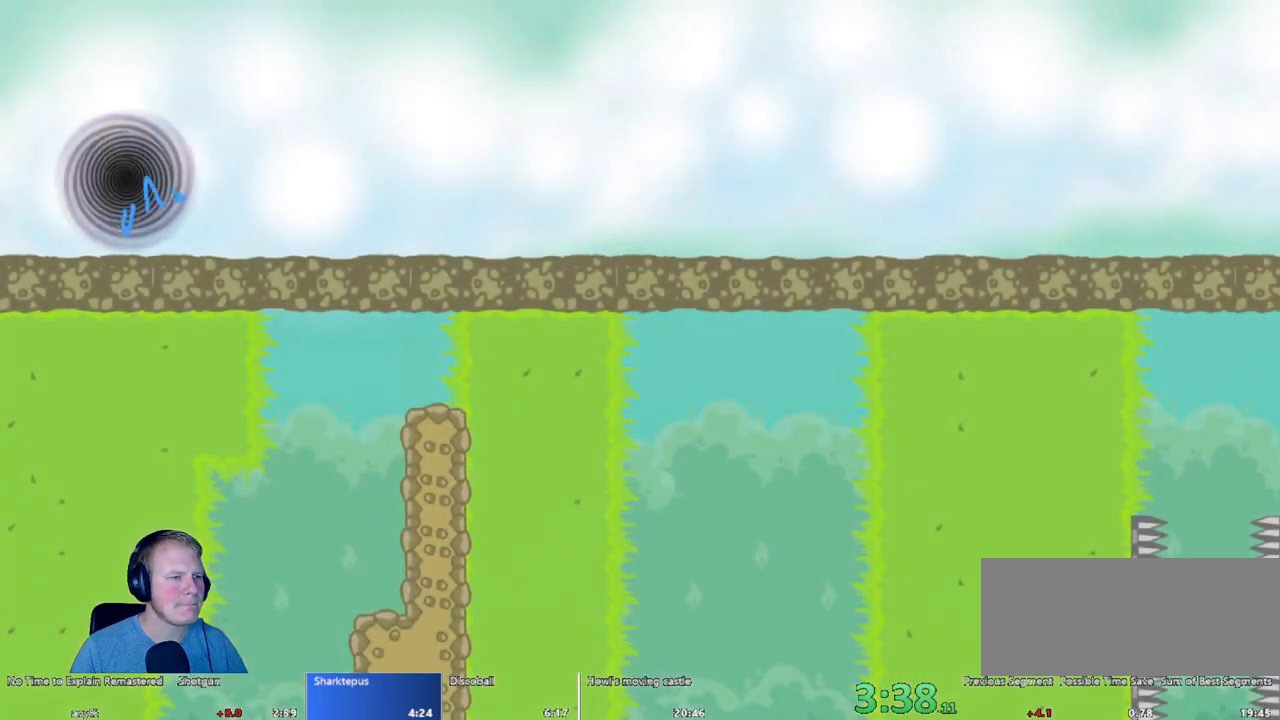
{"keys": ["d"], "mouse": [], "events": []}
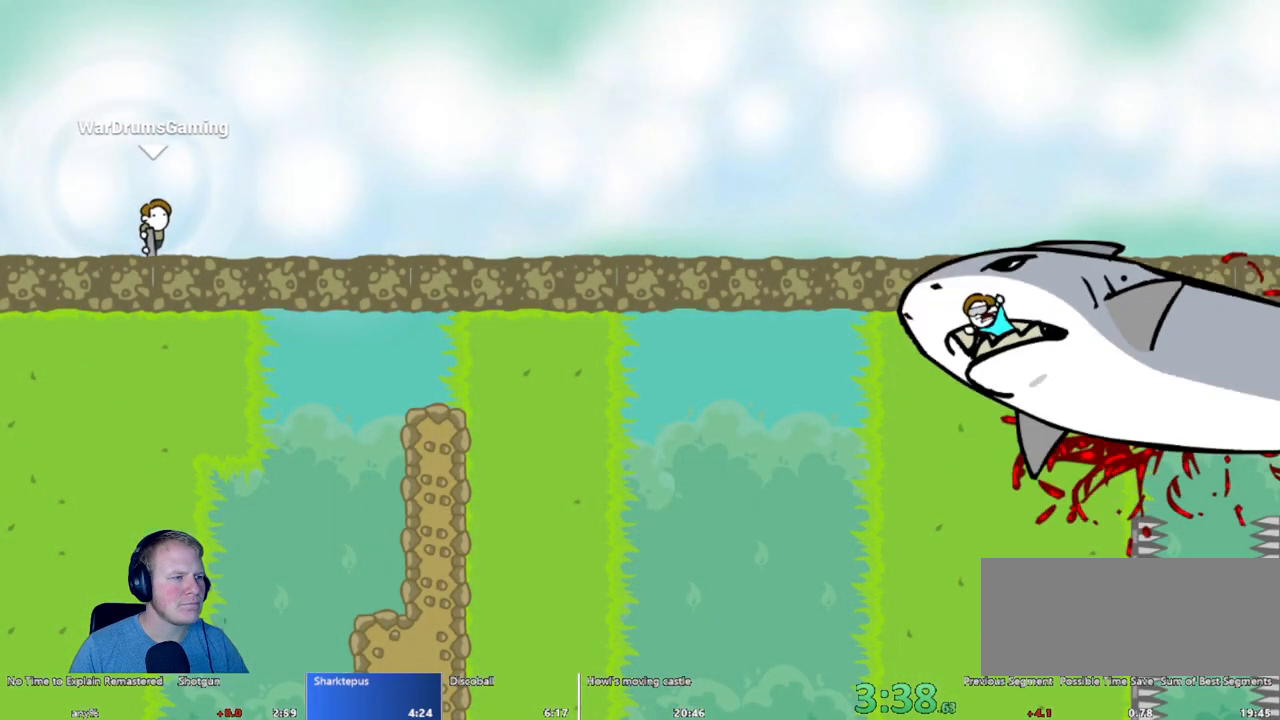
{"keys": ["d"], "mouse": ["left"], "events": [[67, "mouse_left", "down"]]}
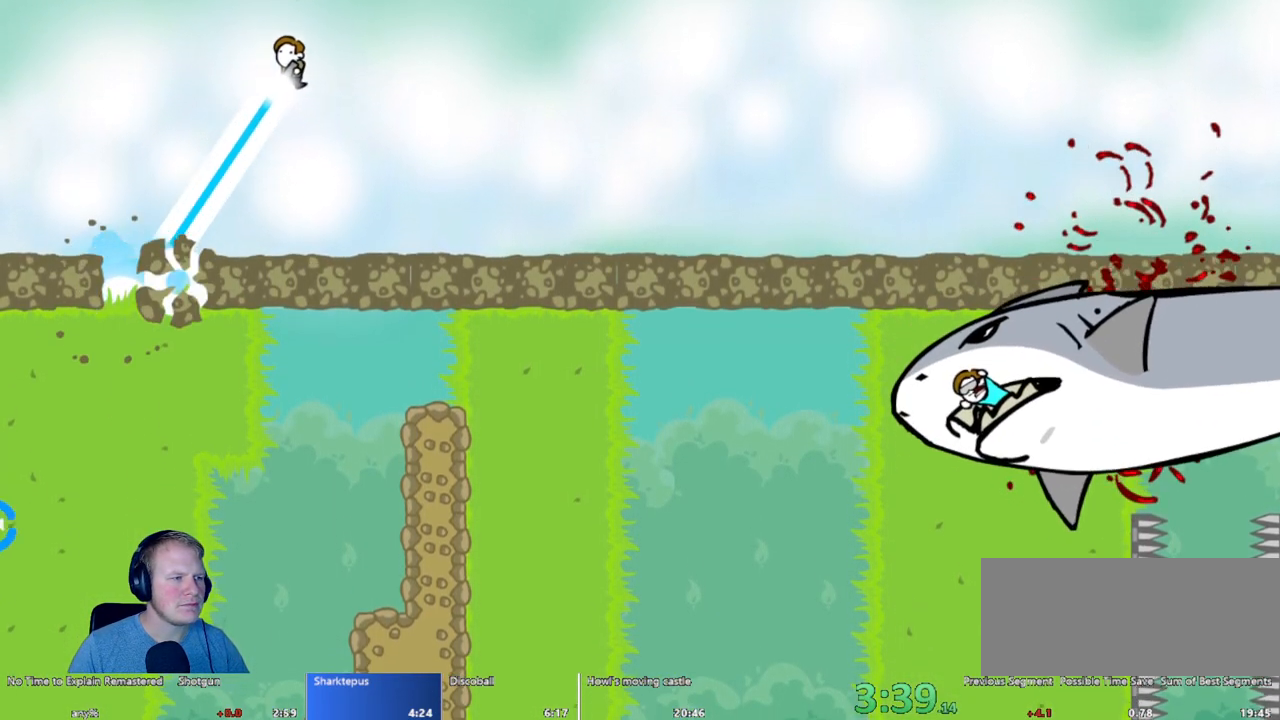
{"keys": ["d"], "mouse": ["left"], "events": []}
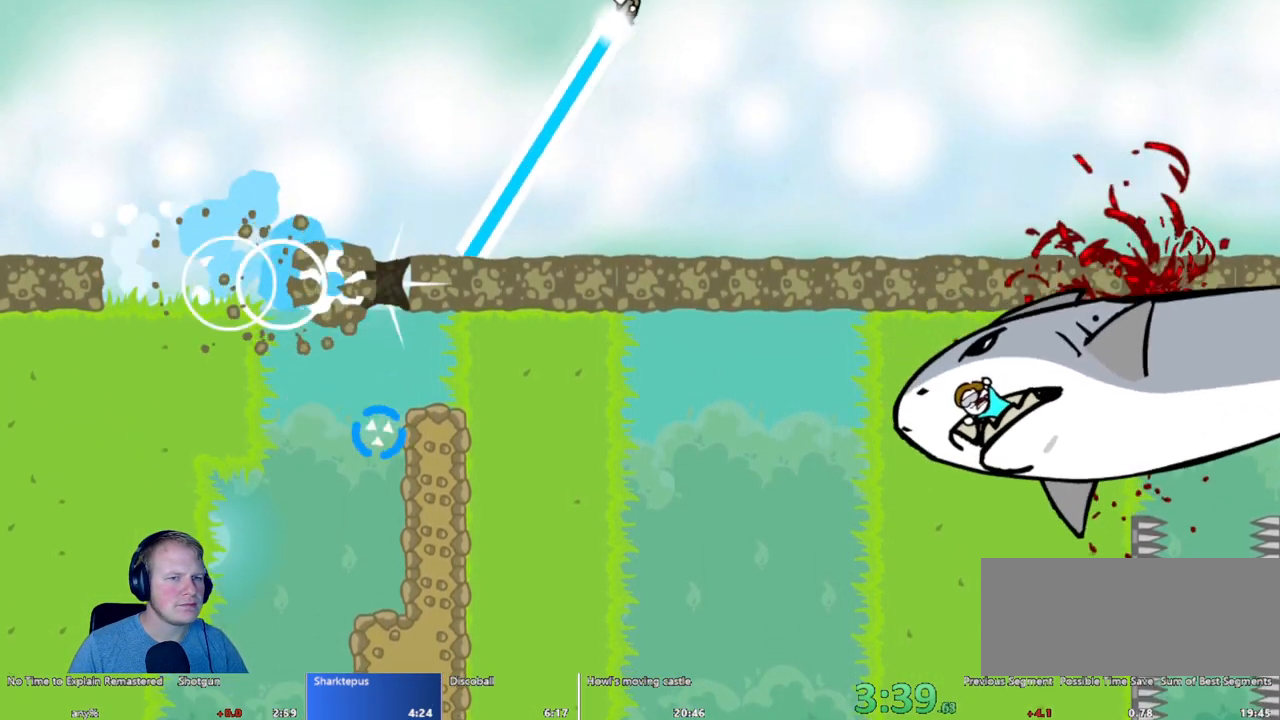
{"keys": ["a"], "mouse": ["left"], "events": [[200, "d", "up"], [433, "a", "down"]]}
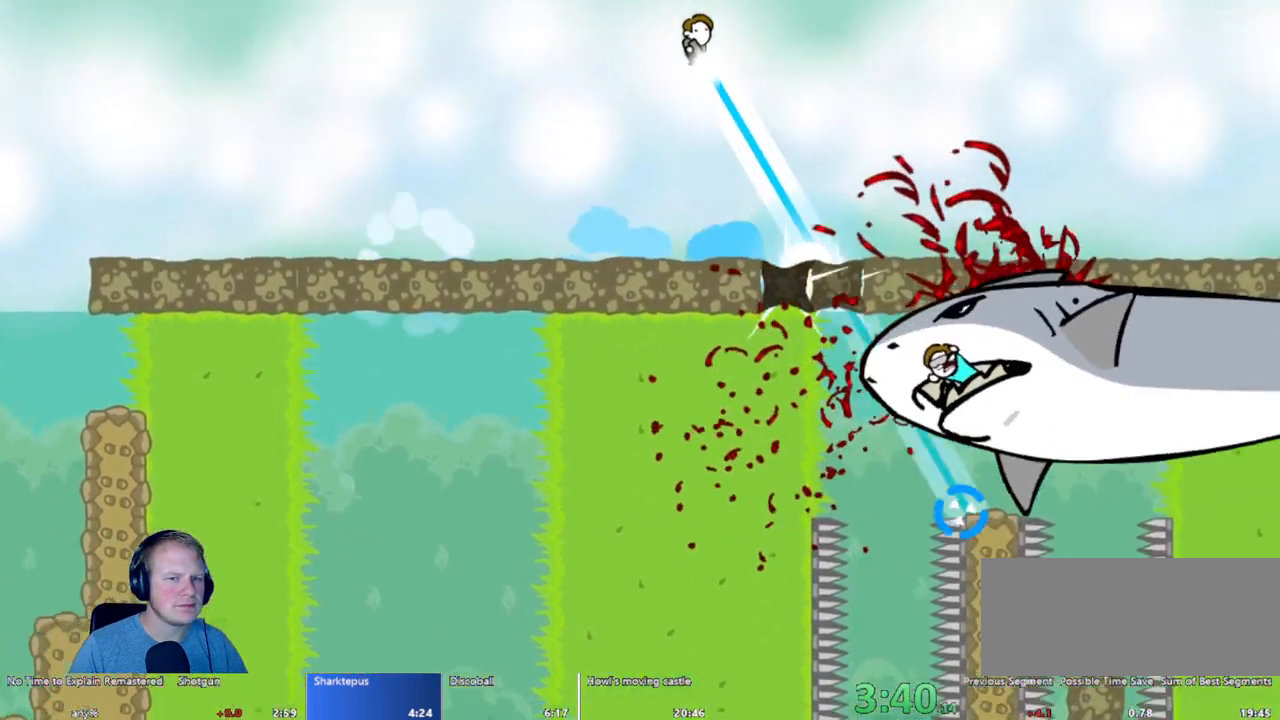
{"keys": [], "mouse": [], "events": [[33, "a", "up"], [300, "d", "down"], [350, "mouse_left", "up"], [400, "d", "up"]]}
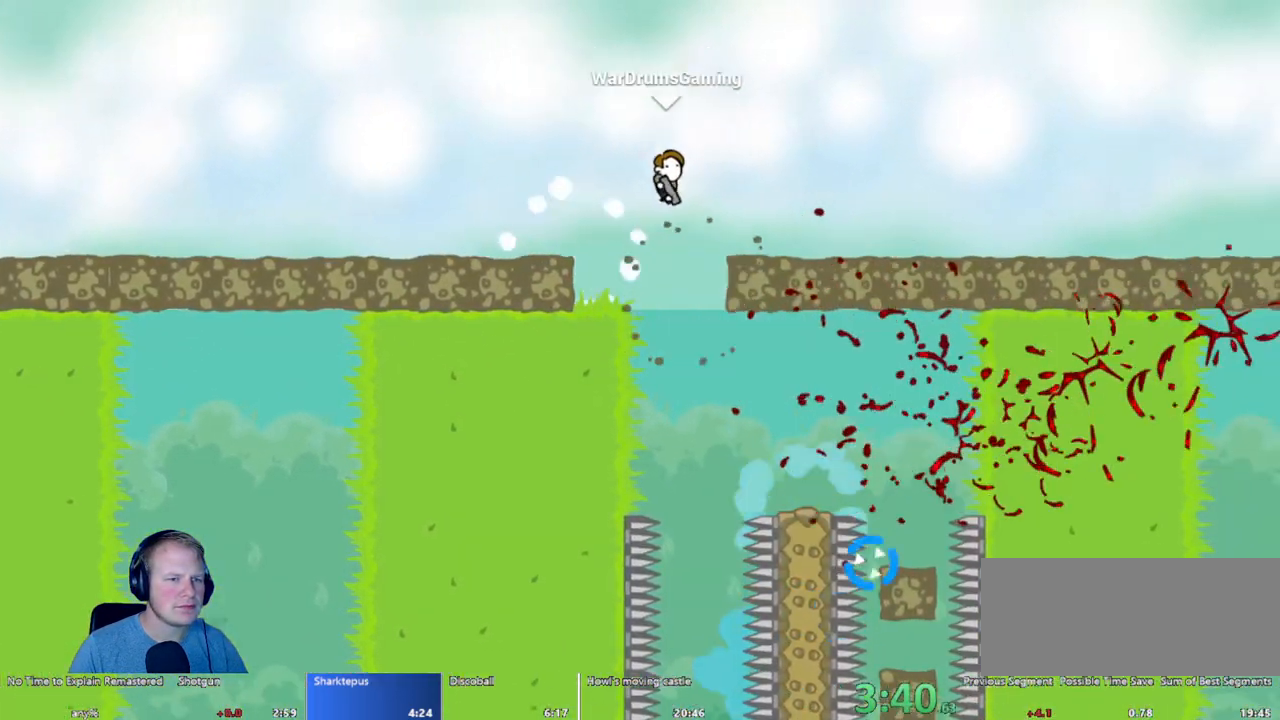
{"keys": [], "mouse": ["left"], "events": [[33, "a", "down"], [317, "a", "up"], [417, "mouse_left", "down"]]}
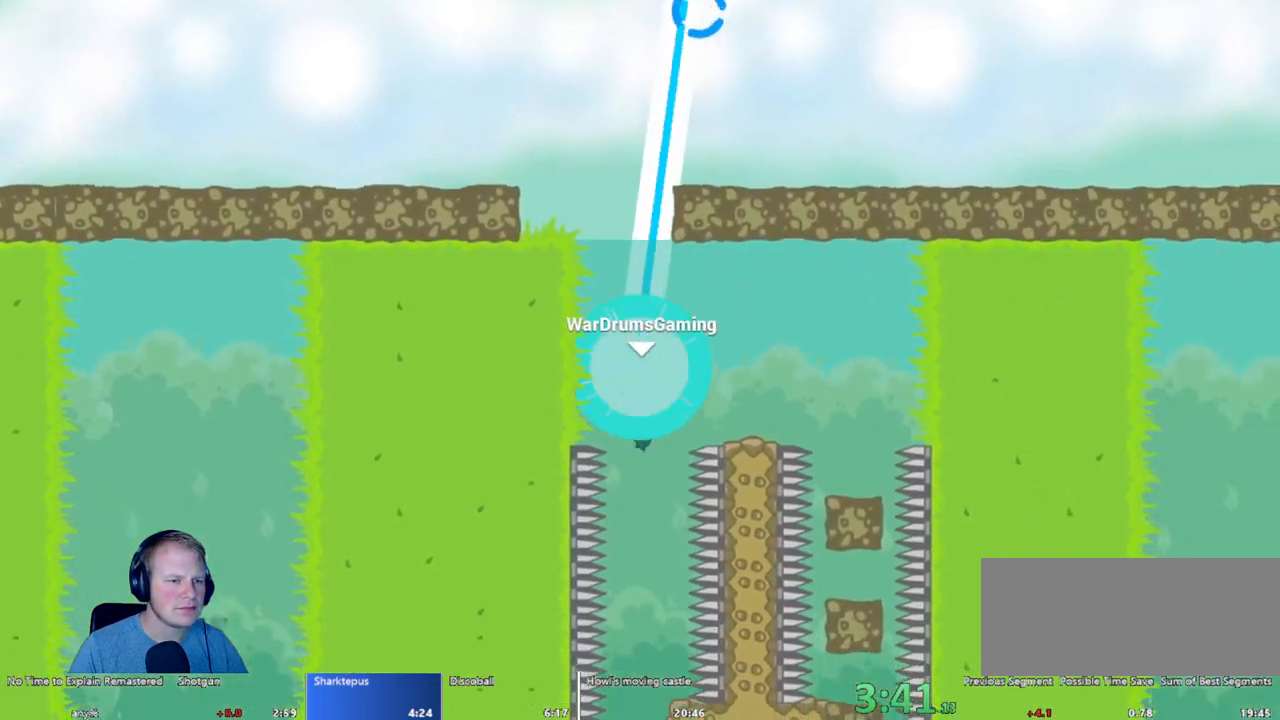
{"keys": [], "mouse": ["left"], "events": [[50, "mouse_left", "up"], [233, "mouse_left", "down"]]}
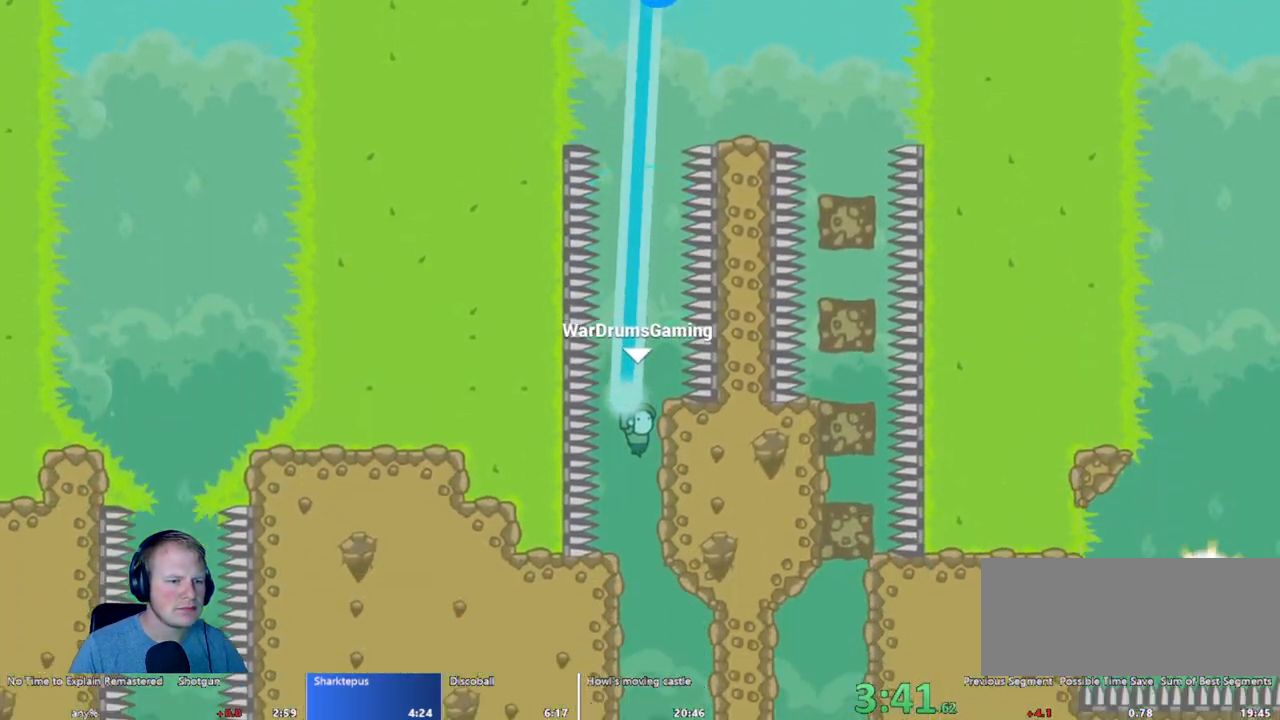
{"keys": ["d"], "mouse": ["left"], "events": [[83, "d", "down"]]}
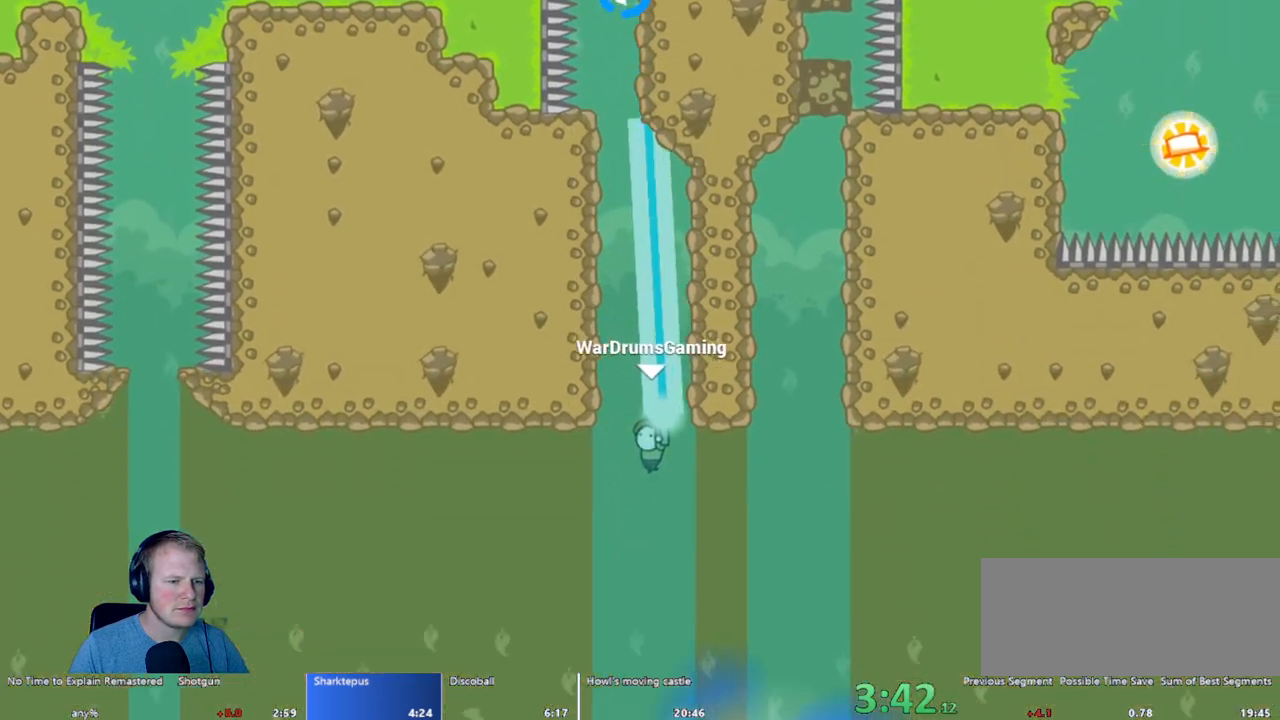
{"keys": [], "mouse": [], "events": [[500, "d", "up"], [500, "mouse_left", "up"]]}
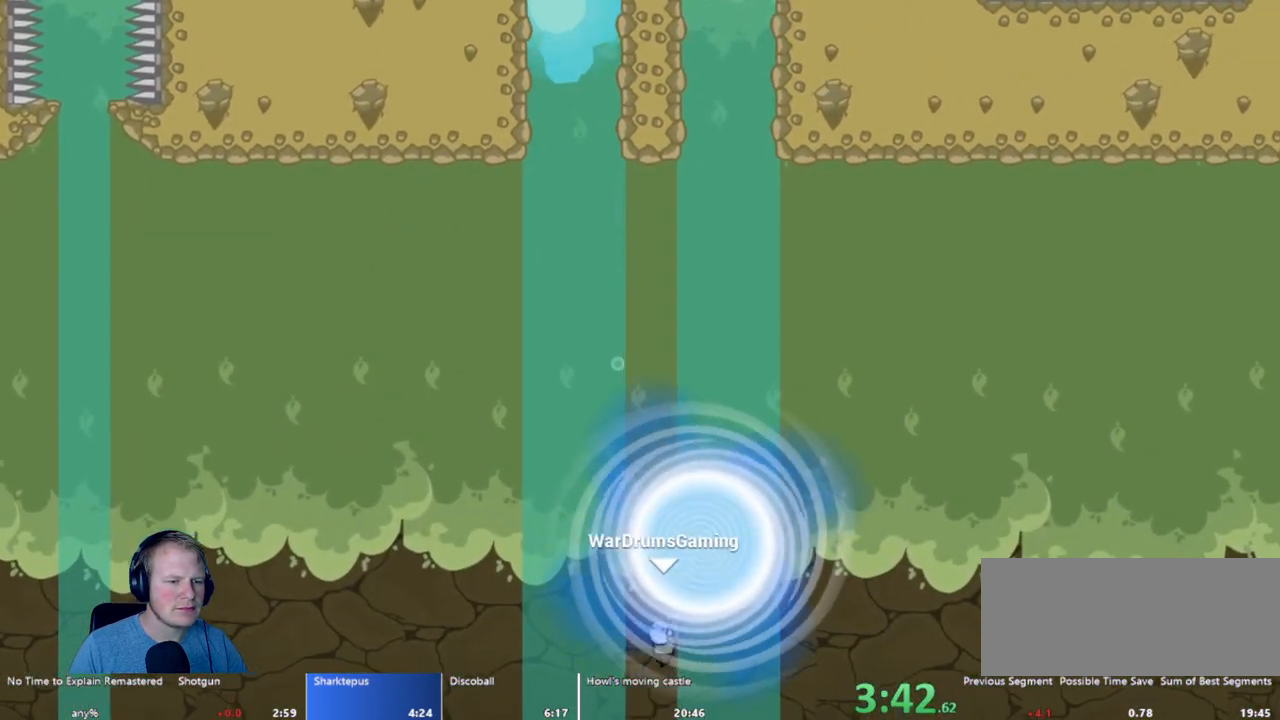
{"keys": [], "mouse": [], "events": []}